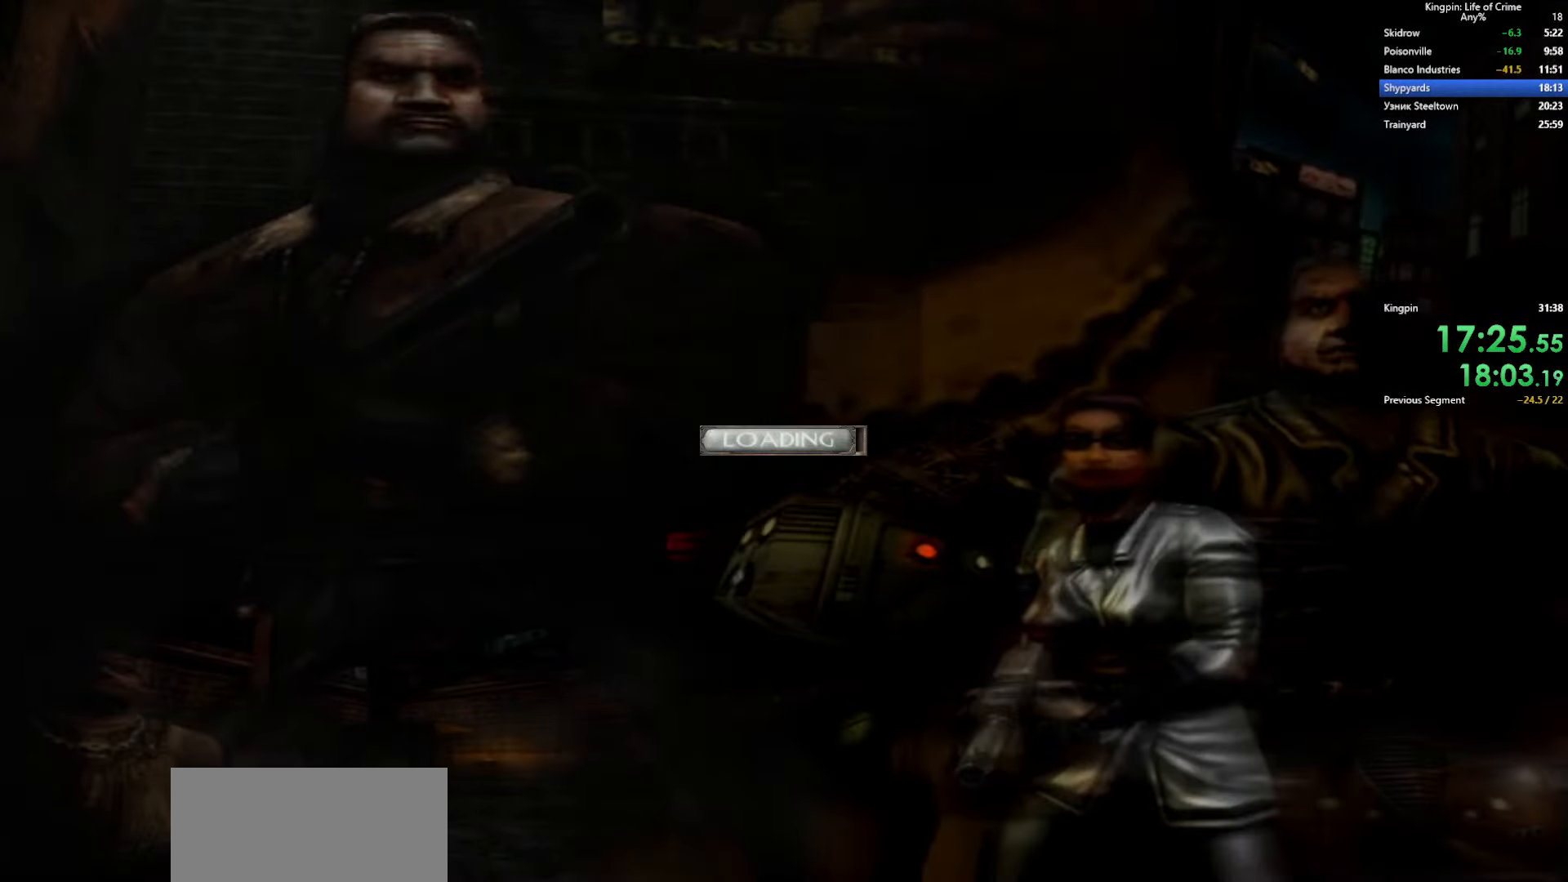
Gameplay with keyboard; each line is a JSON object with the keys held at the frame after it. "events" lists presses ("down") and releases ("up") of ".", "/", "0", "1", "2", "3", "4", "5", "6", "7", "8", "9", "a", "alt_l", "alt_r", "b", "backslash", "backspace", "c", "caps_lock", "comma", "ctrl_l", "ctrl_r", "d", "e", "equals", "escape", "f", "f1", "f10", "f11", "f12", "f2", "f3", "f4", "f5", "f6", "f7", "f8", "f9", "g", "h", "i", "j", "k", "l", "lbracket", "m", "minus", "n", "o", "p", "q", "quote", "r", "rbracket", "return", "s", "semicolon", "shift_l", "shift_r", "space", "super", "t", "tab", "tilde", "u", "v", "w", "x", "y" and "z" between this image and that frame as [ms after this image, input, new state], when the widget could be followed in between. No other keys are recorded. Mouse input is not recorded.
{"keys": ["6", "w"], "events": [[83, "w", "down"], [450, "6", "down"]]}
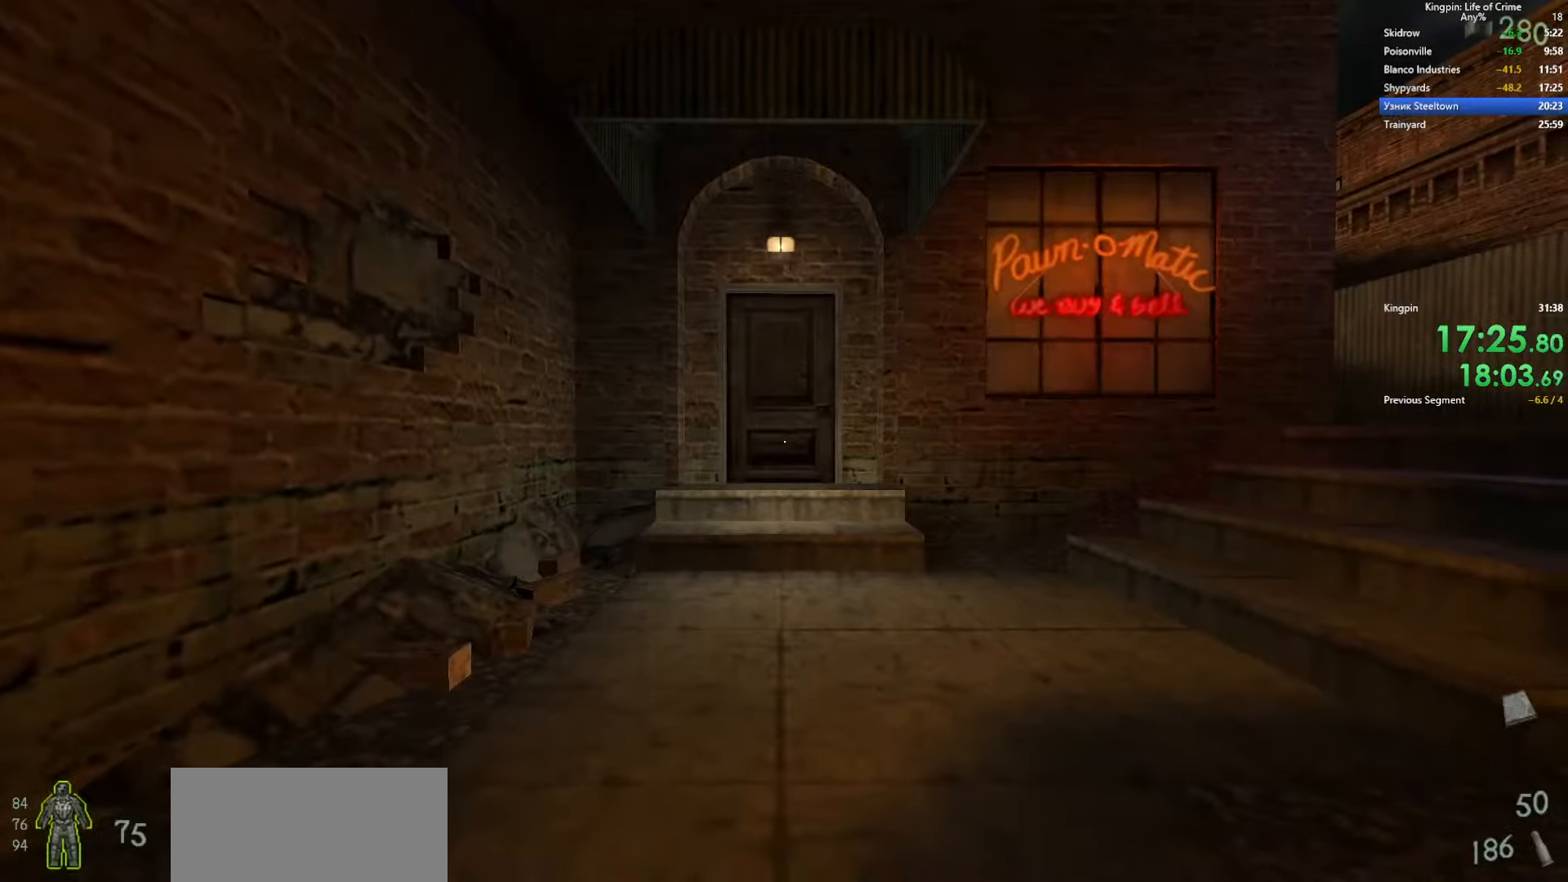
{"keys": ["w"], "events": [[83, "6", "up"], [217, "w", "up"], [350, "w", "down"]]}
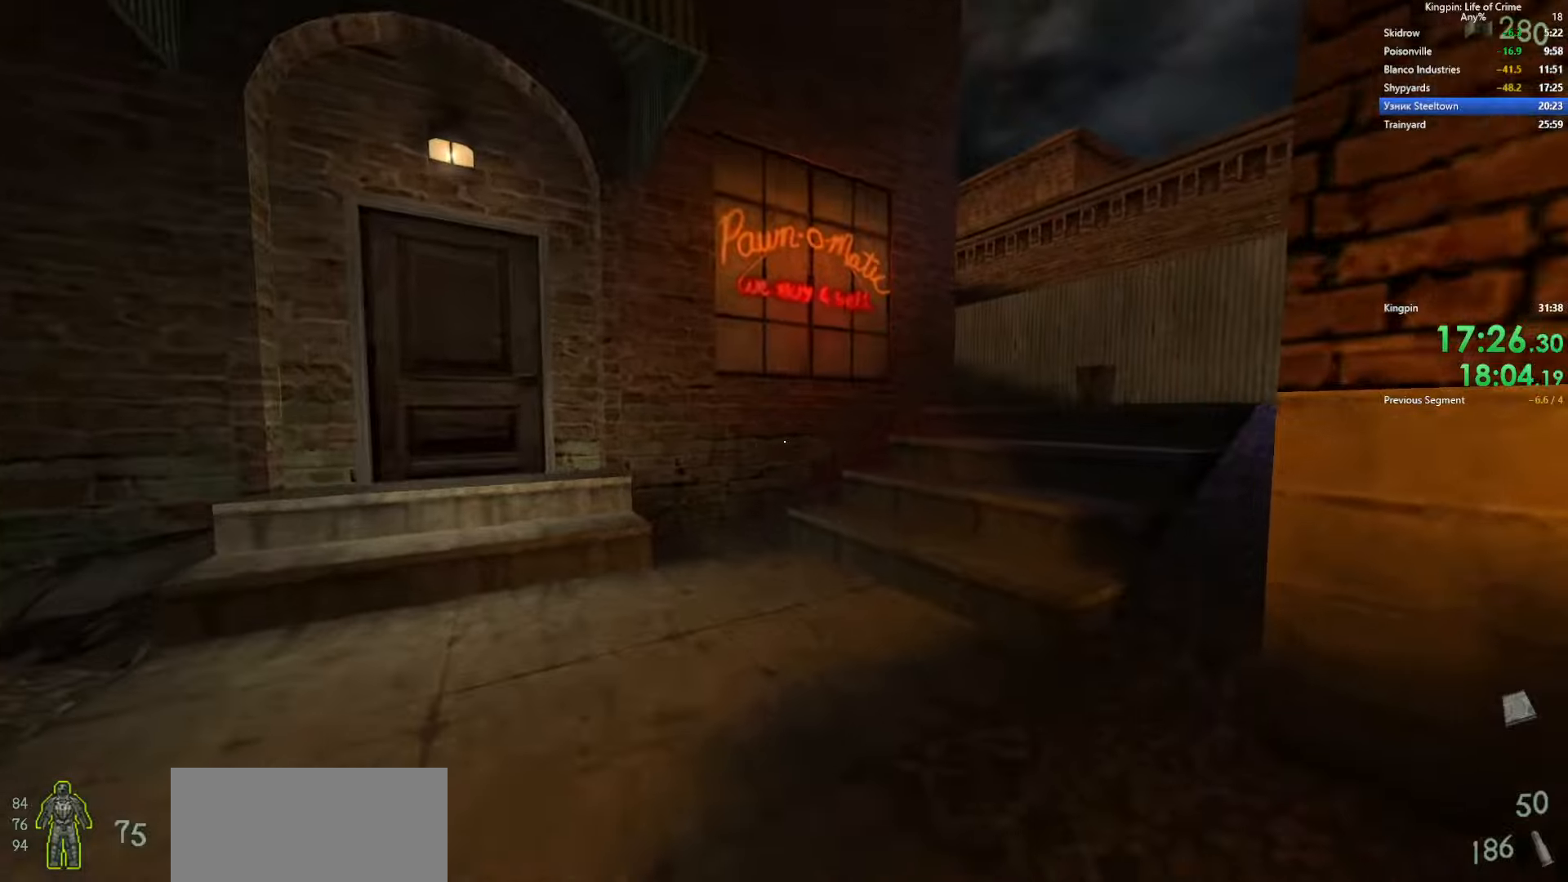
{"keys": ["w"], "events": []}
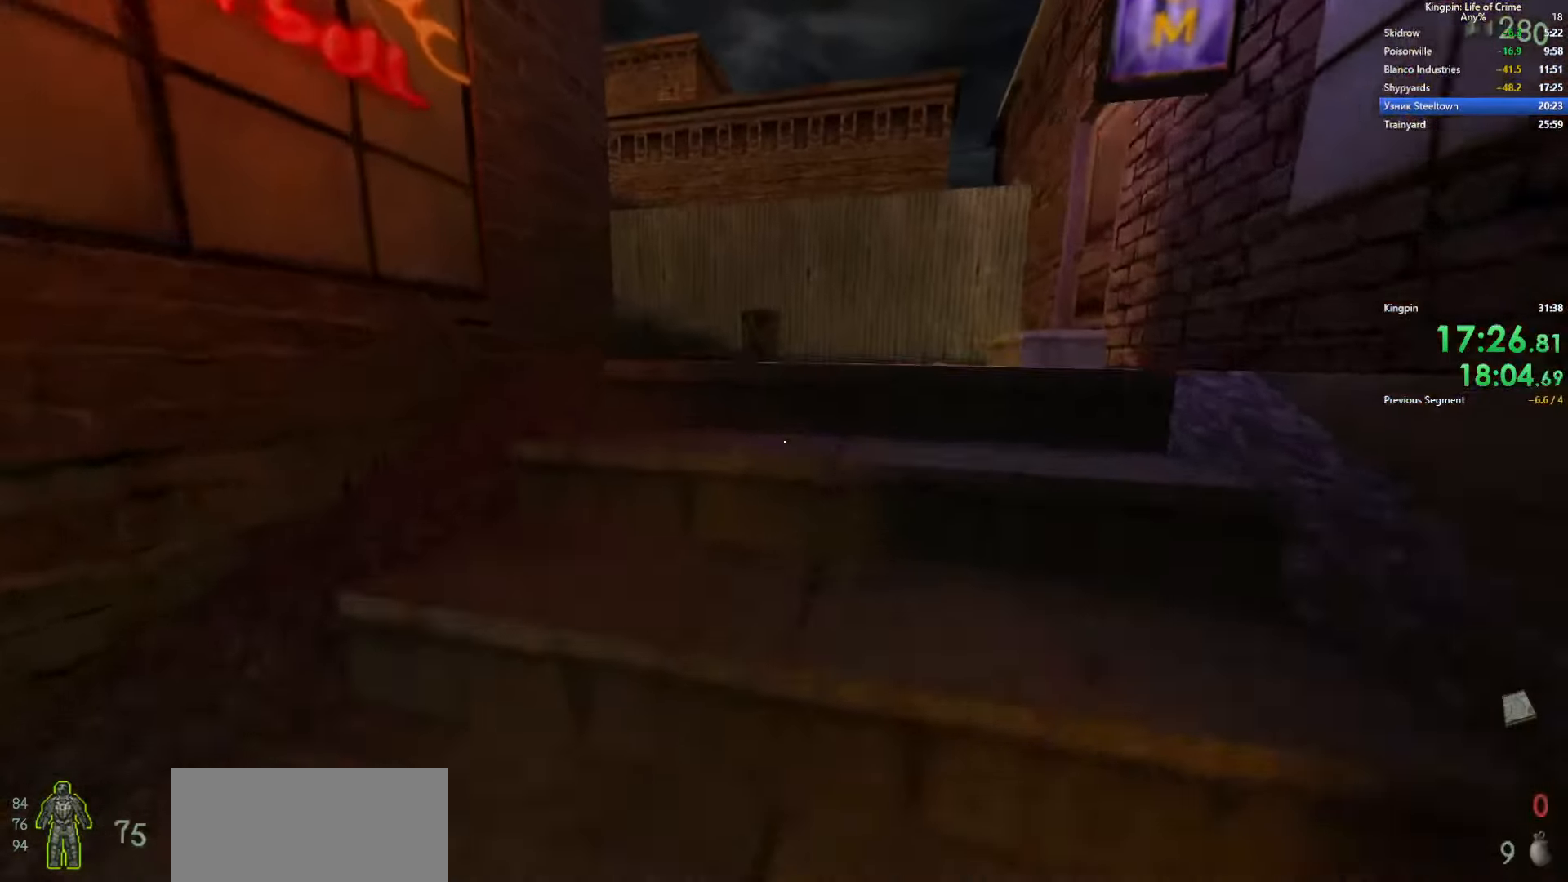
{"keys": ["a", "space"], "events": [[350, "a", "down"], [384, "space", "down"], [417, "w", "up"]]}
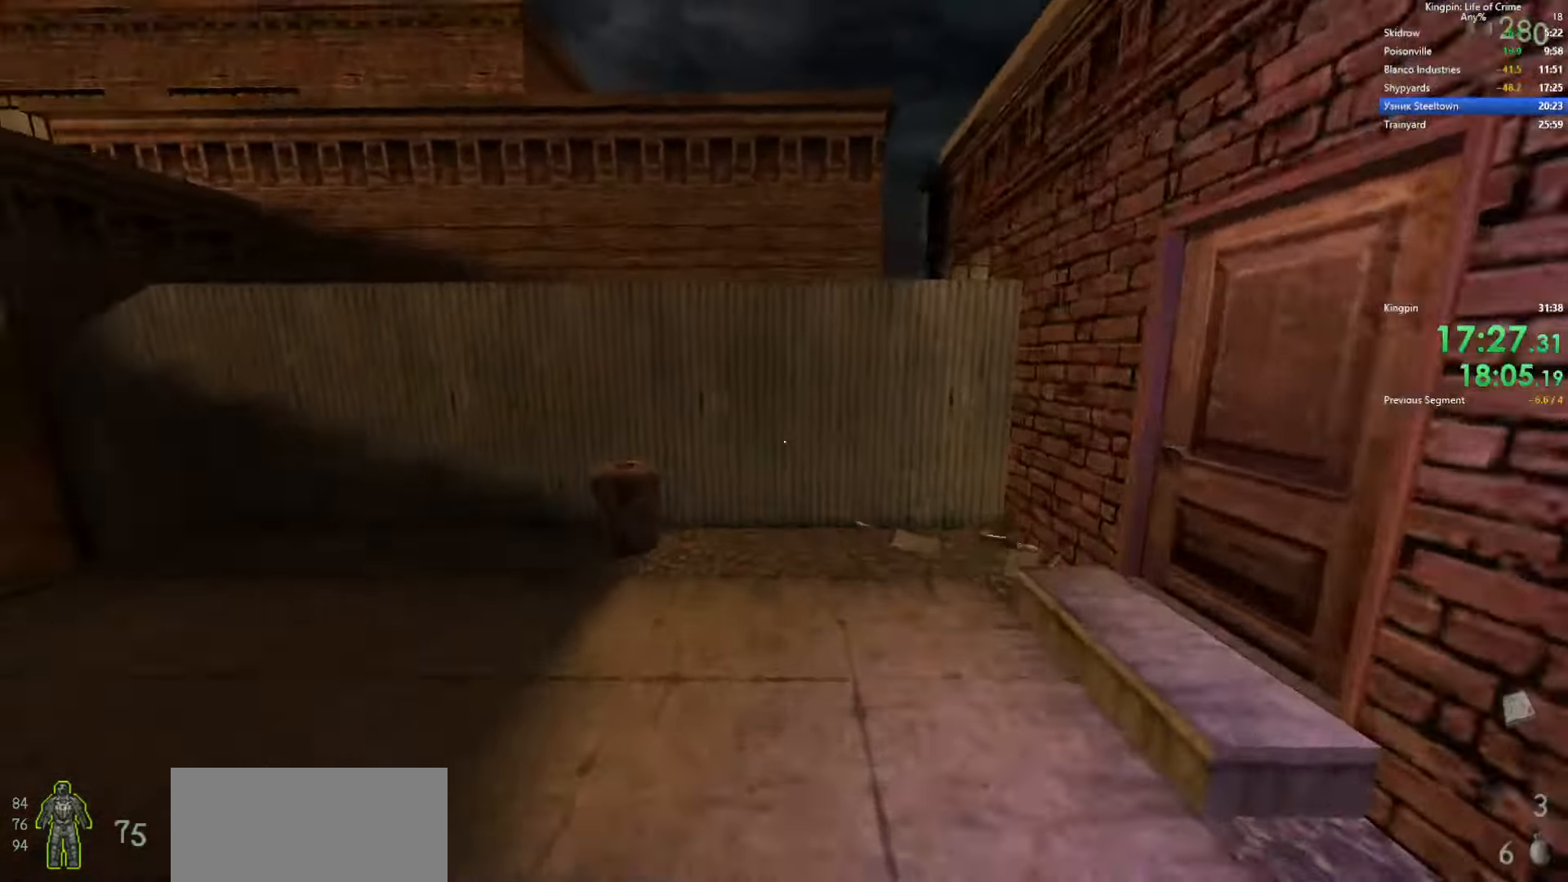
{"keys": ["a", "space"], "events": [[100, "space", "up"], [400, "space", "down"]]}
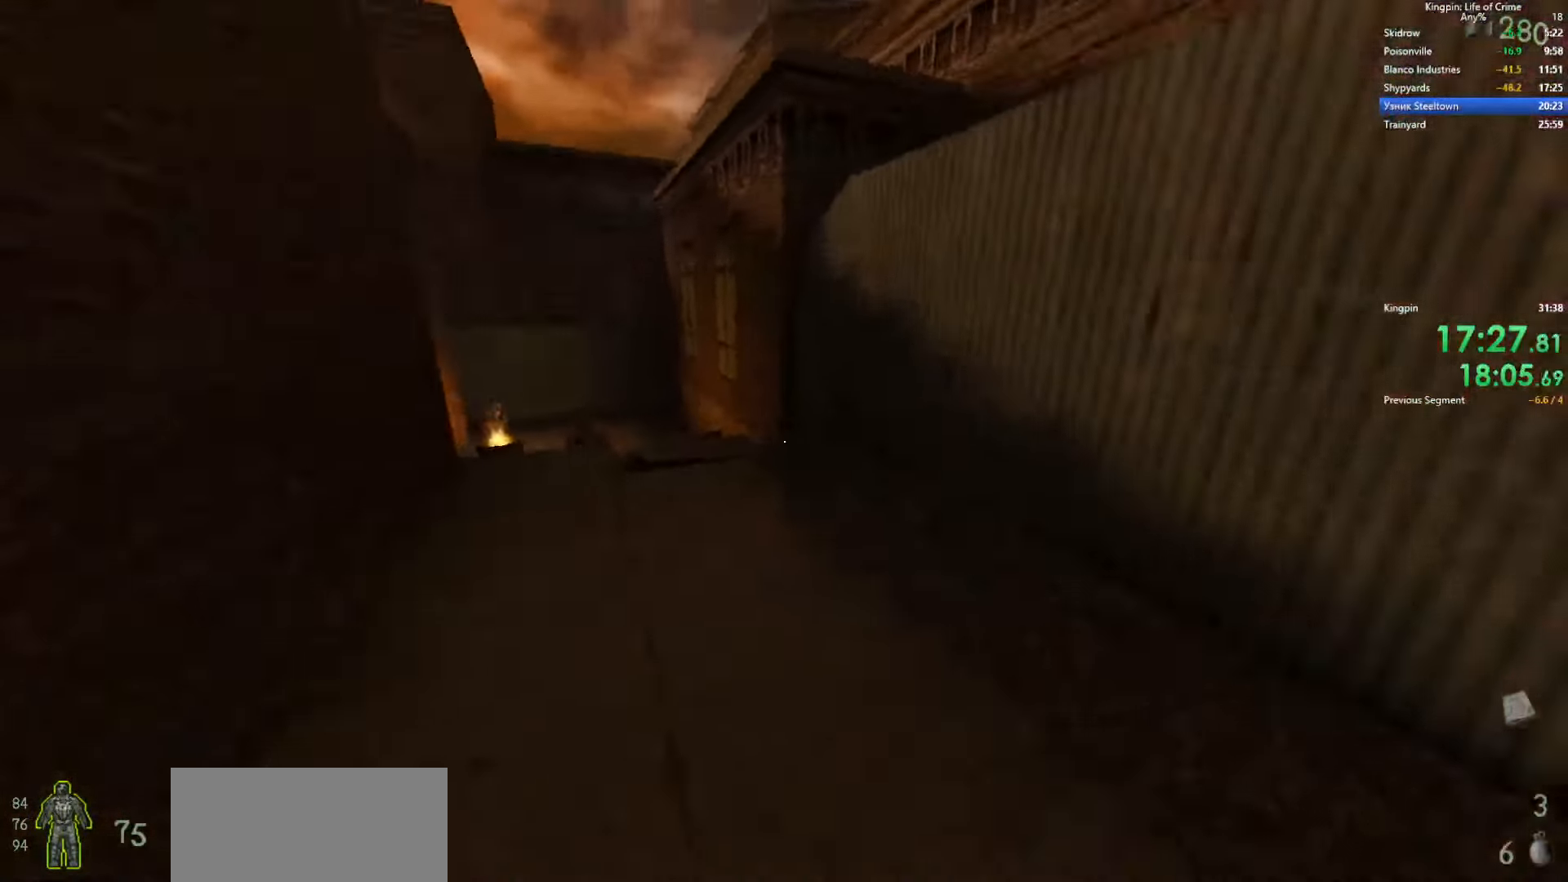
{"keys": ["d"], "events": [[150, "d", "down"], [184, "a", "up"], [200, "space", "up"]]}
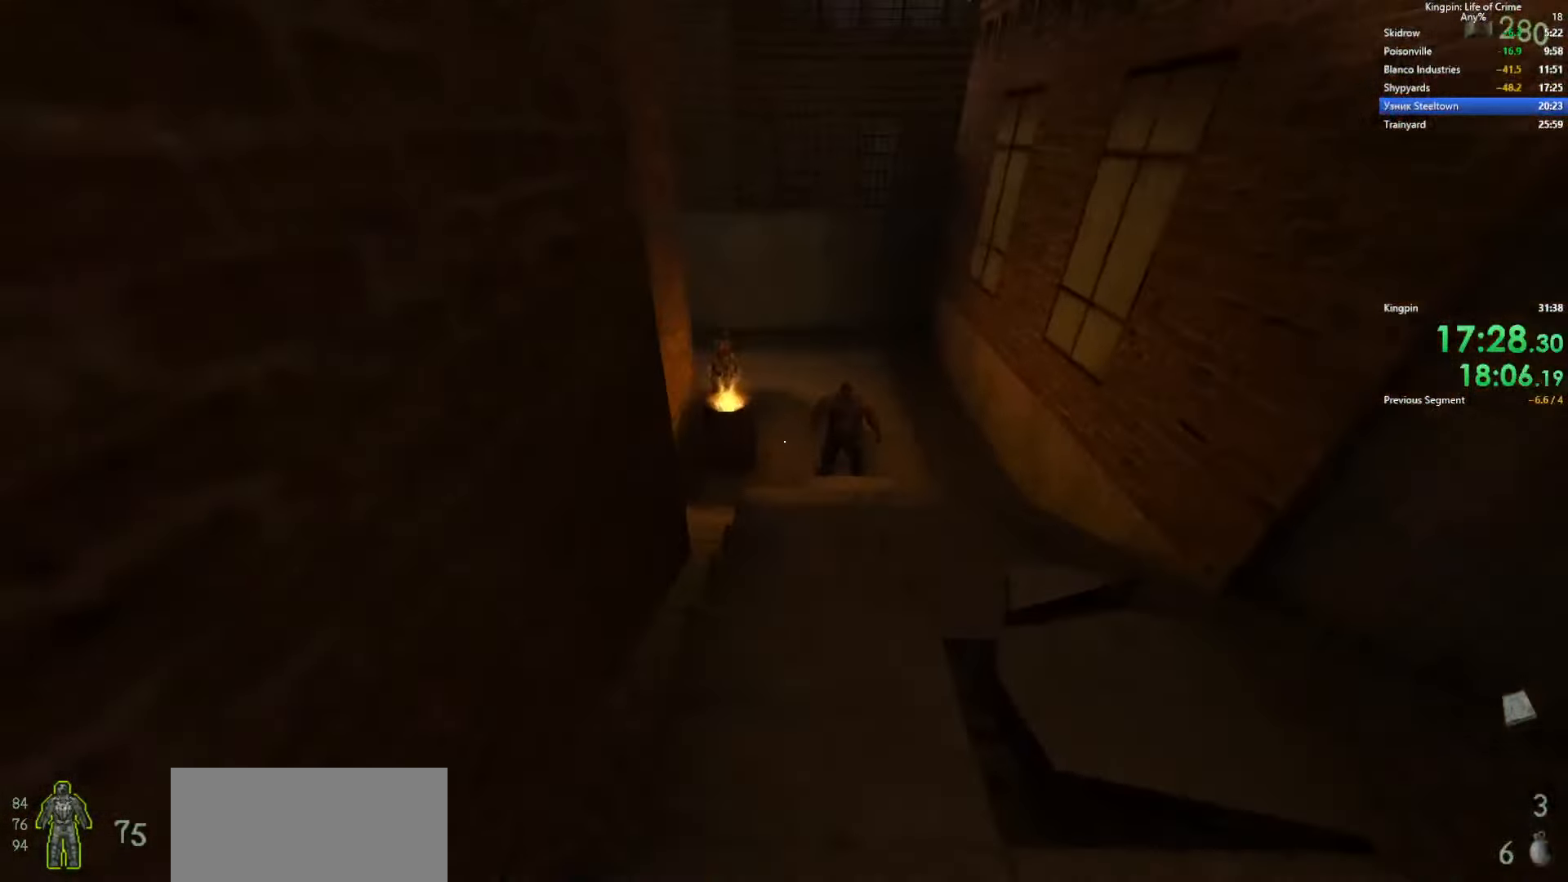
{"keys": ["a"], "events": [[34, "space", "down"], [184, "a", "down"], [234, "d", "up"], [417, "space", "up"]]}
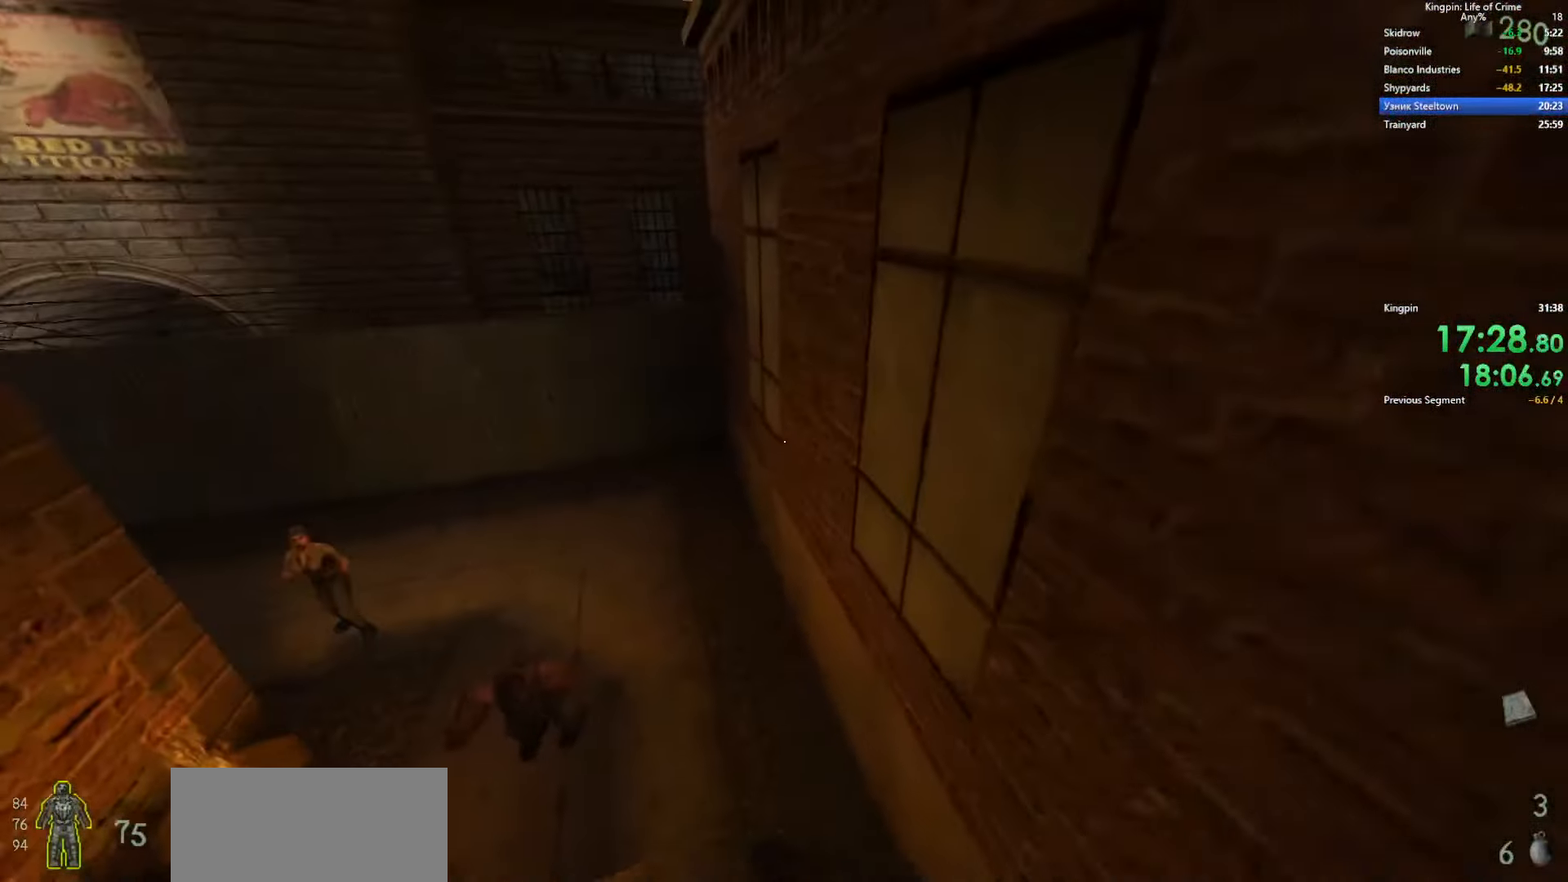
{"keys": ["a", "space"], "events": [[450, "space", "down"]]}
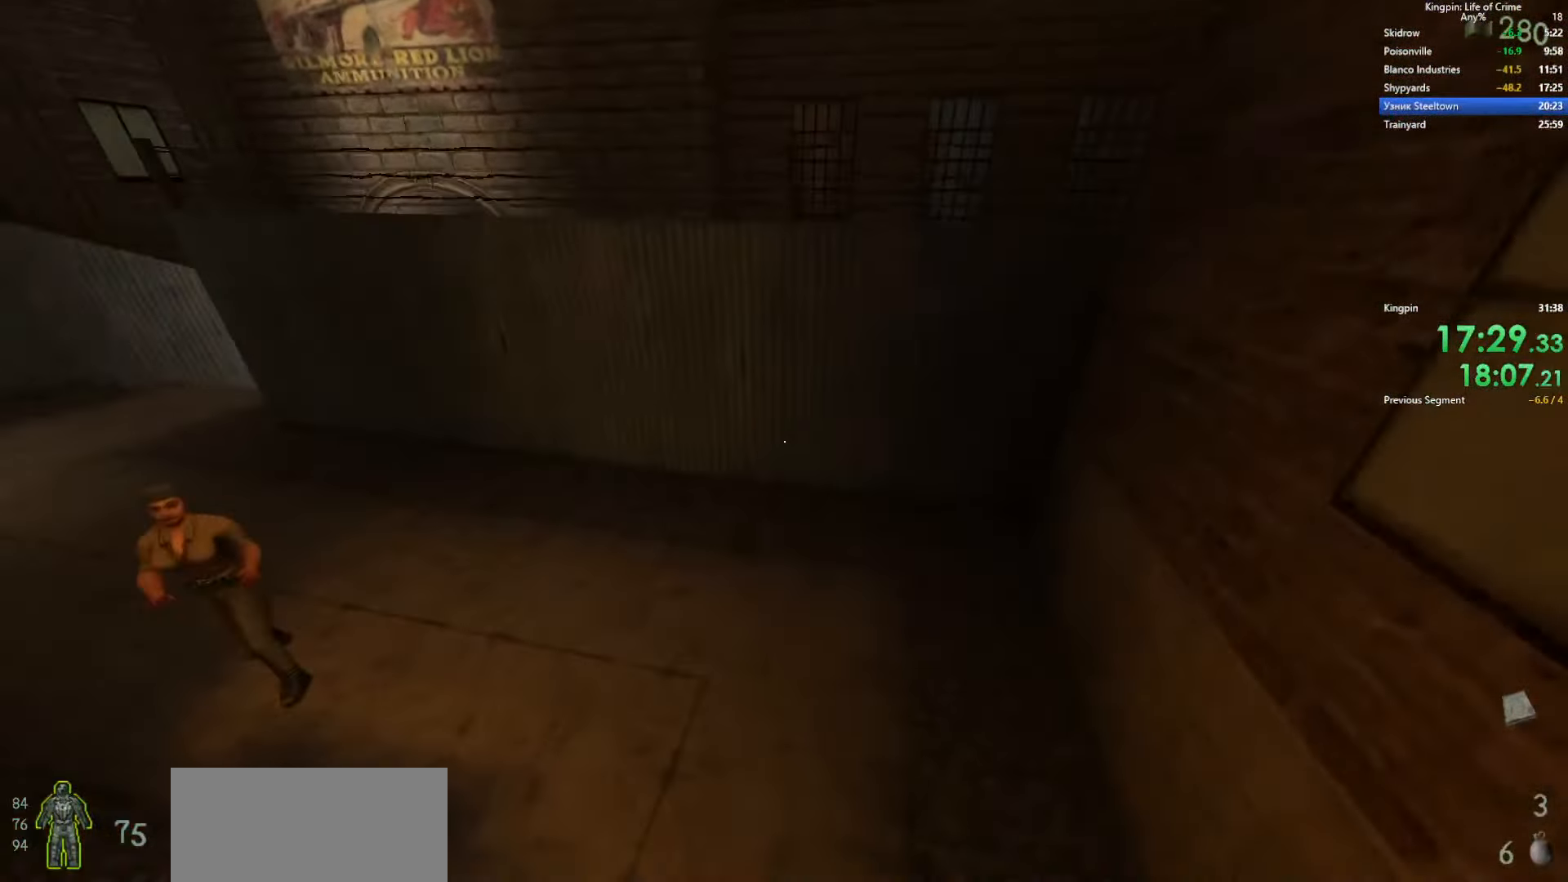
{"keys": ["a"], "events": [[334, "space", "up"]]}
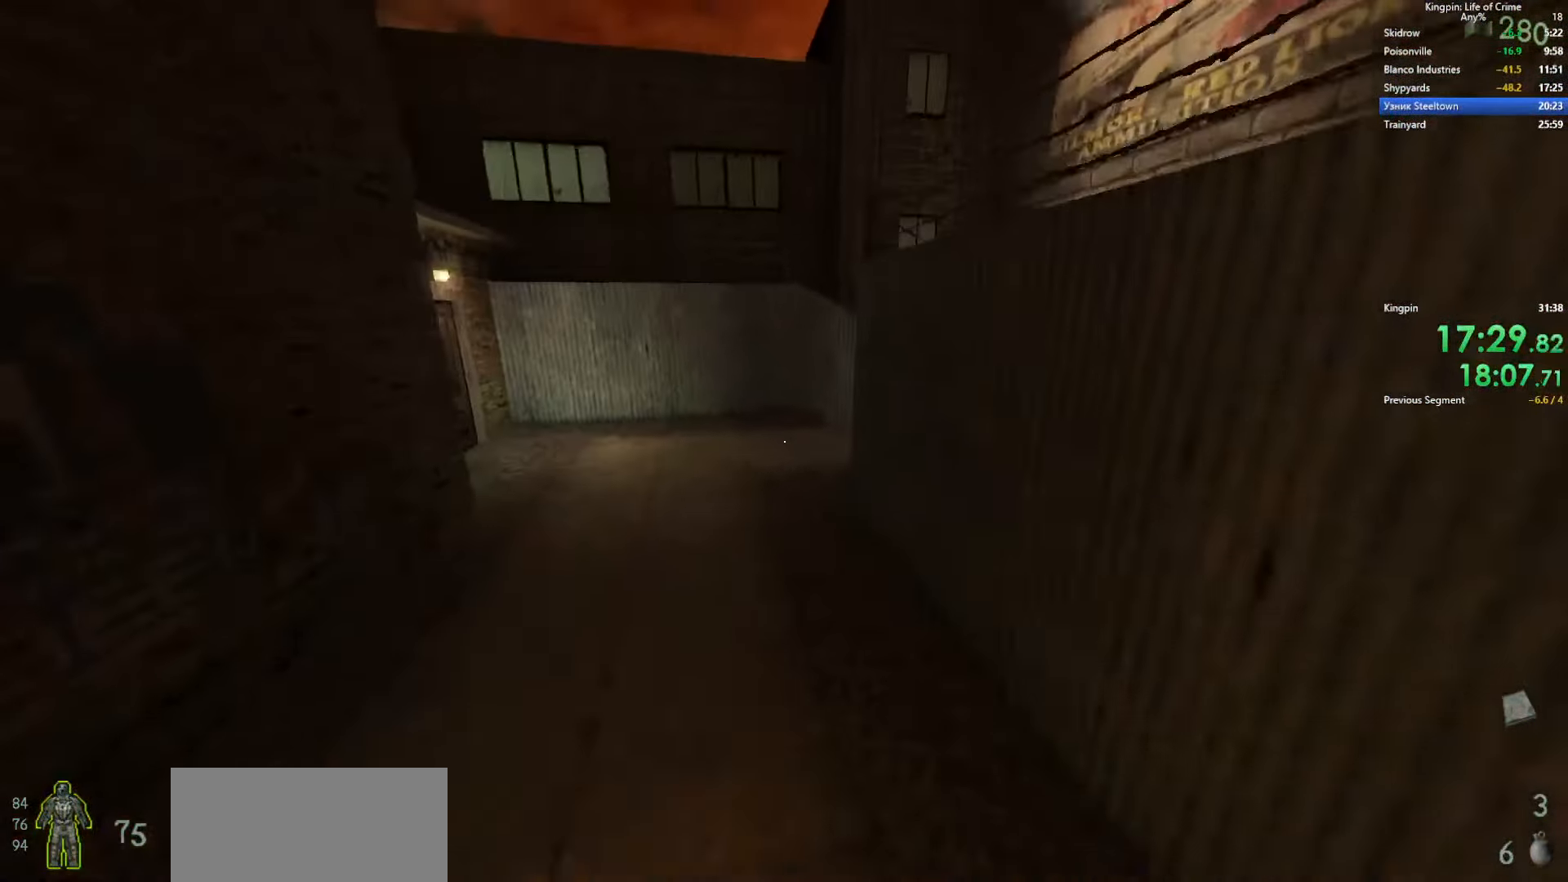
{"keys": ["d", "space"], "events": [[117, "space", "down"], [267, "d", "down"], [284, "a", "up"]]}
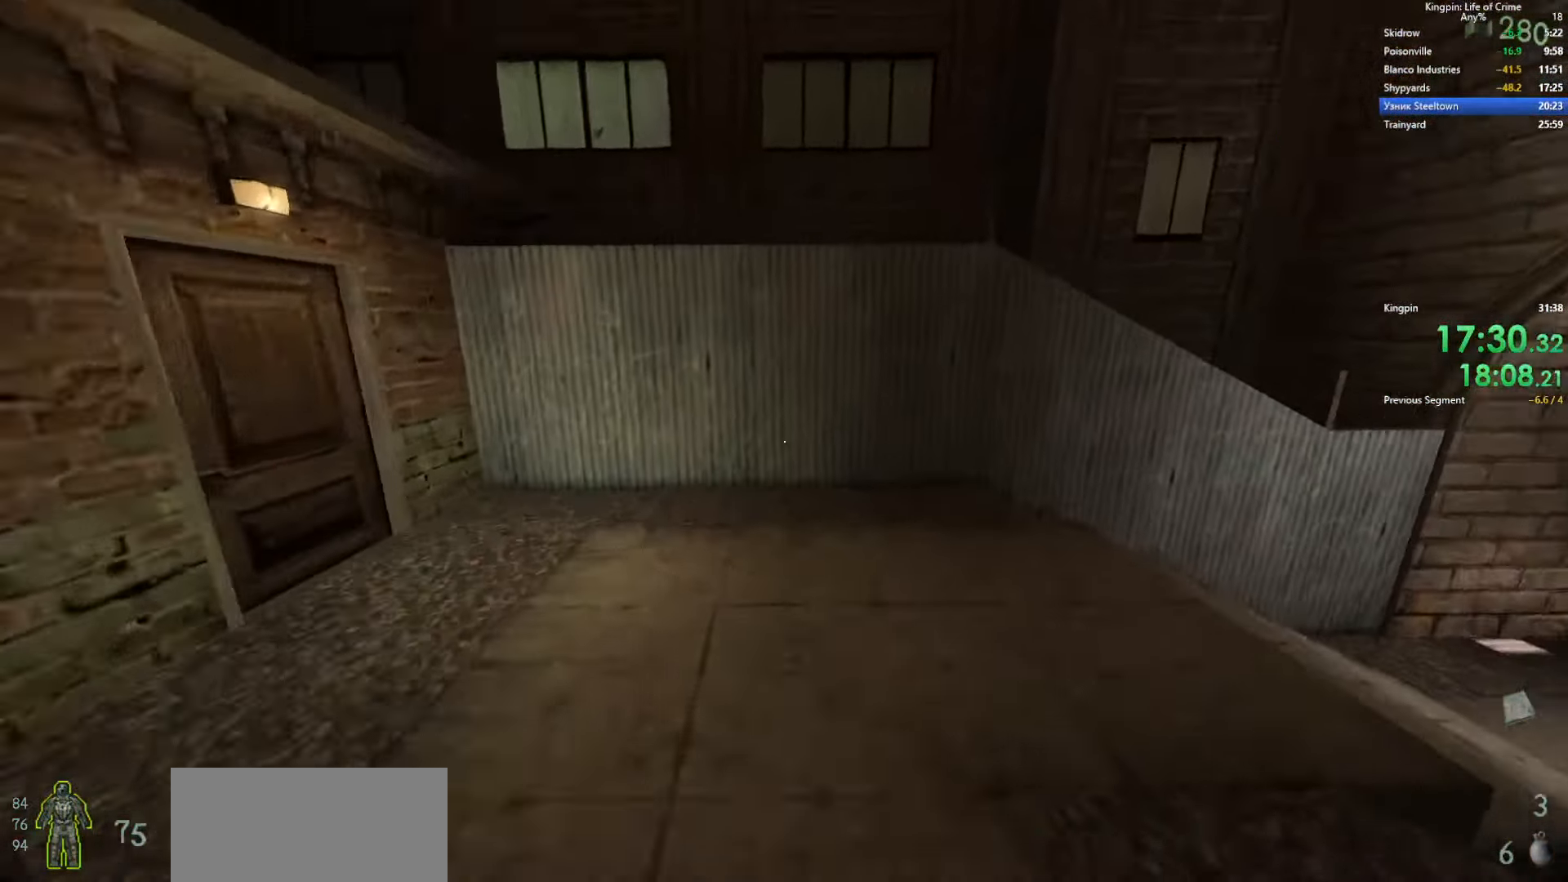
{"keys": ["d"], "events": [[67, "space", "up"]]}
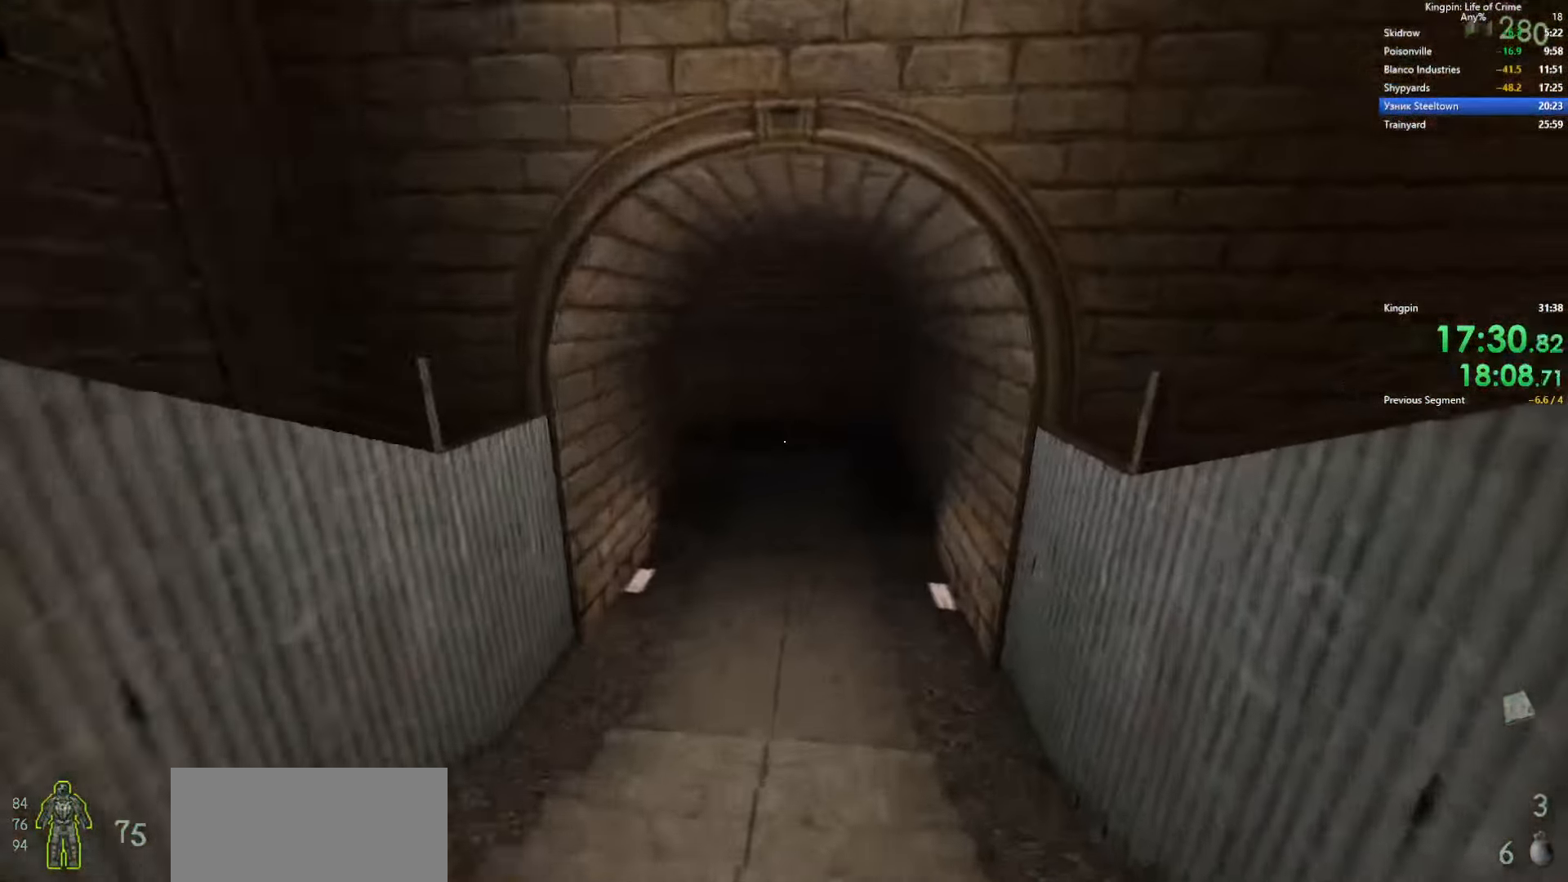
{"keys": ["a"], "events": [[67, "space", "down"], [150, "a", "down"], [217, "d", "up"], [466, "space", "up"]]}
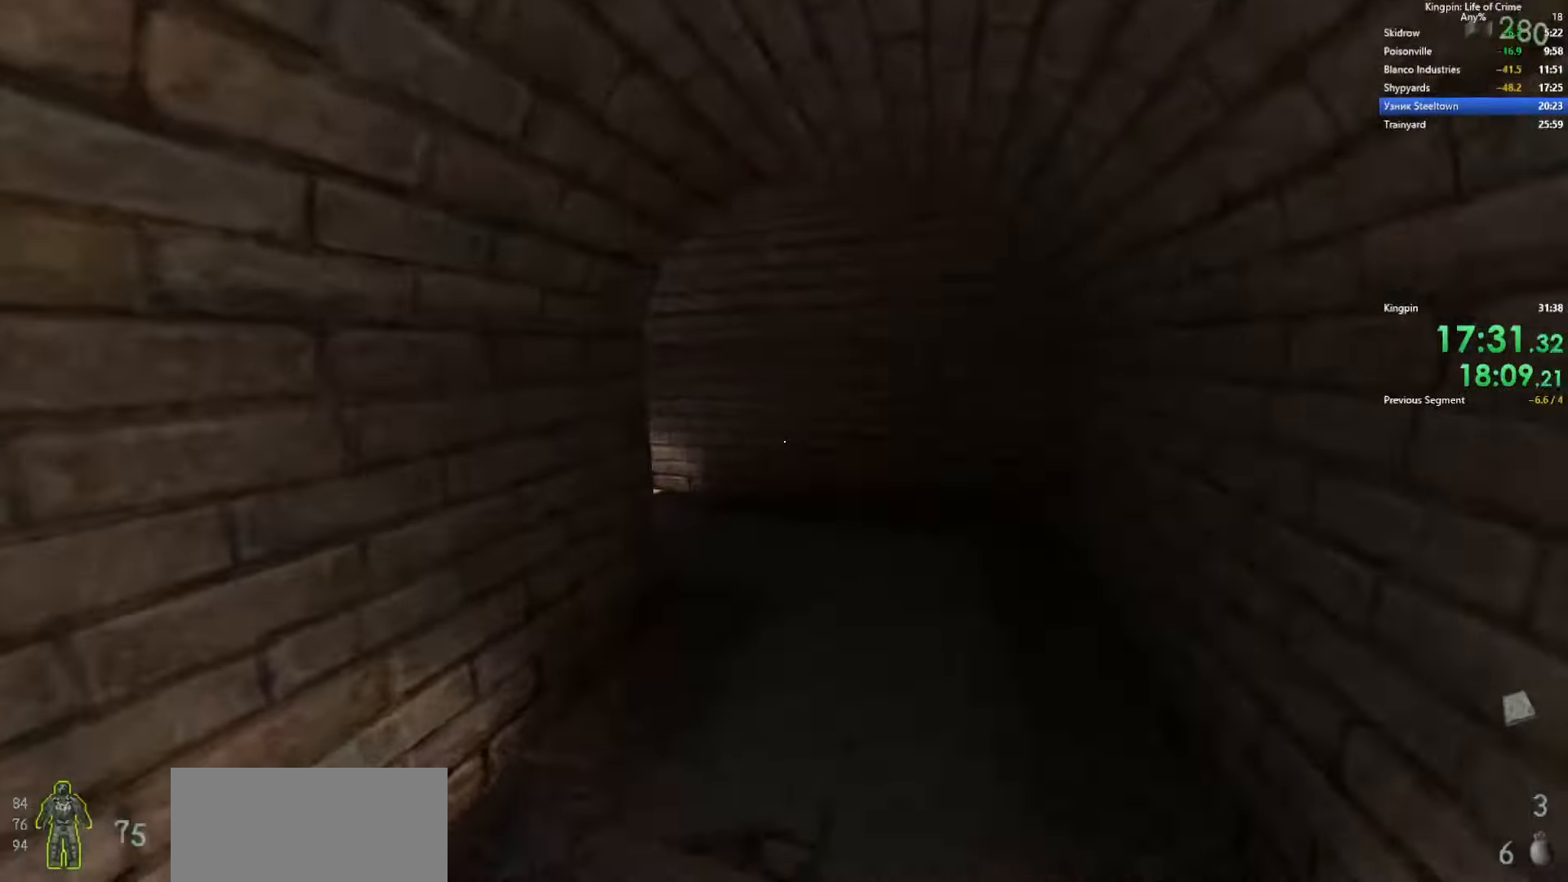
{"keys": ["a", "space"], "events": [[116, "d", "down"], [133, "a", "up"], [216, "space", "down"], [333, "a", "down"], [383, "d", "up"]]}
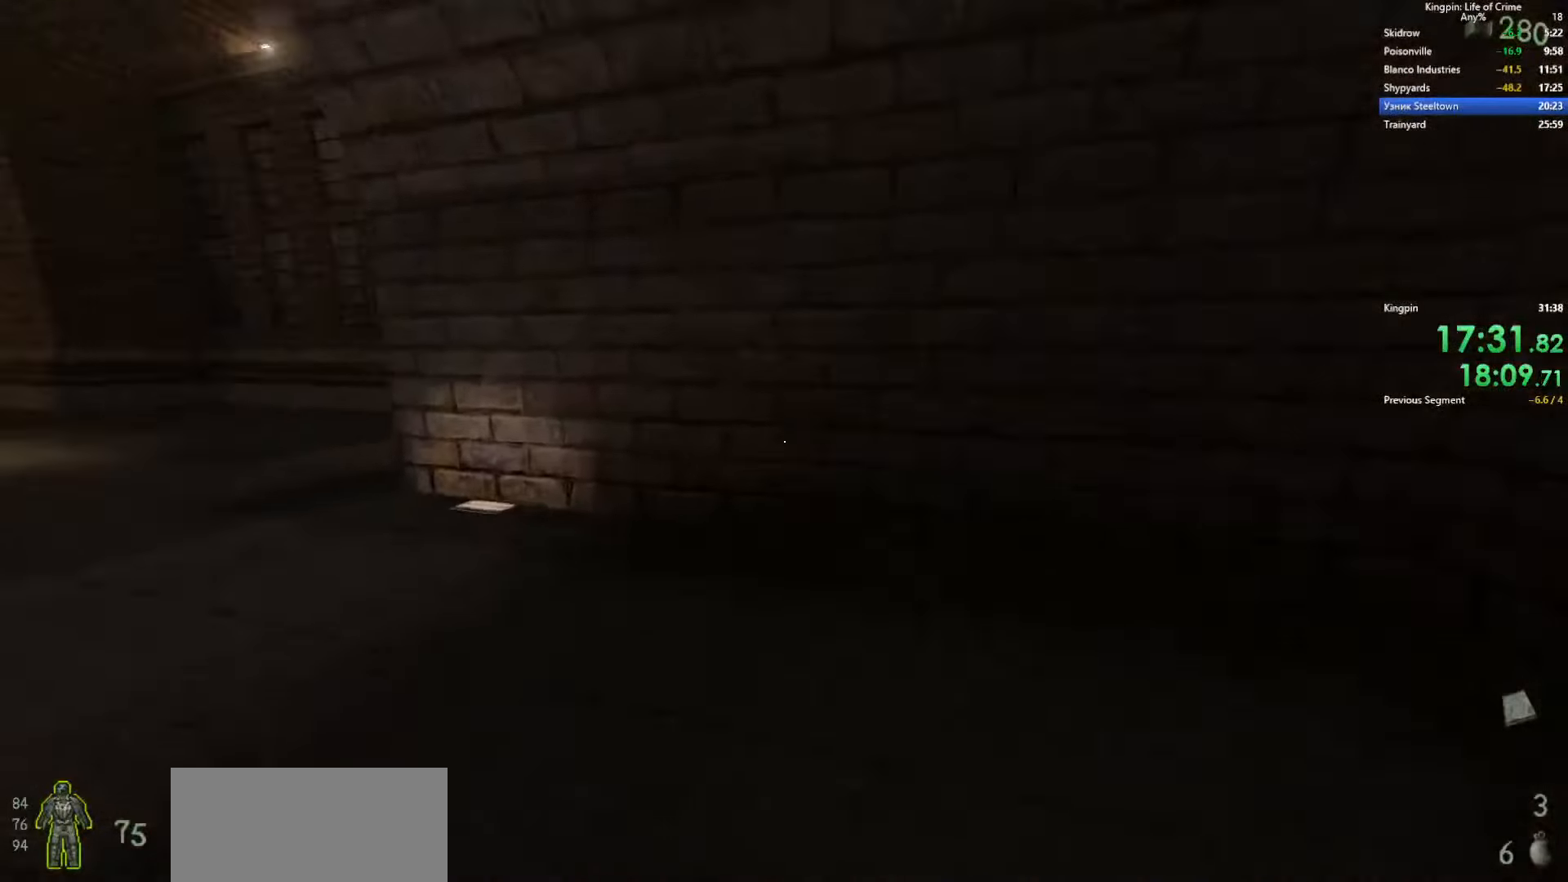
{"keys": ["a"], "events": [[116, "space", "up"]]}
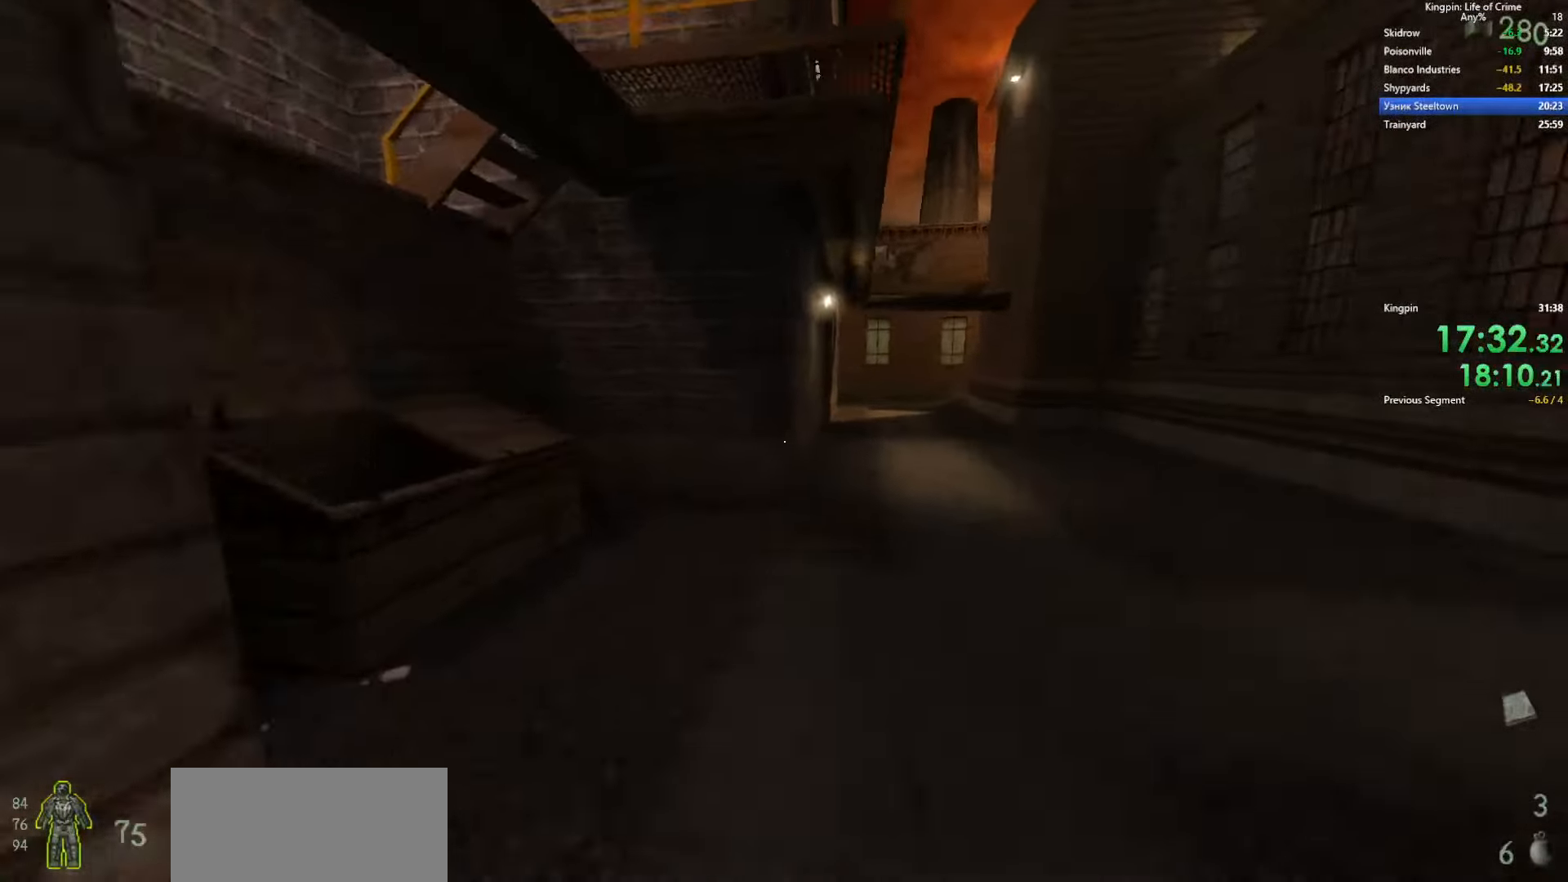
{"keys": ["a", "space", "w"], "events": [[133, "space", "down"], [316, "space", "up"], [400, "space", "down"], [483, "w", "down"]]}
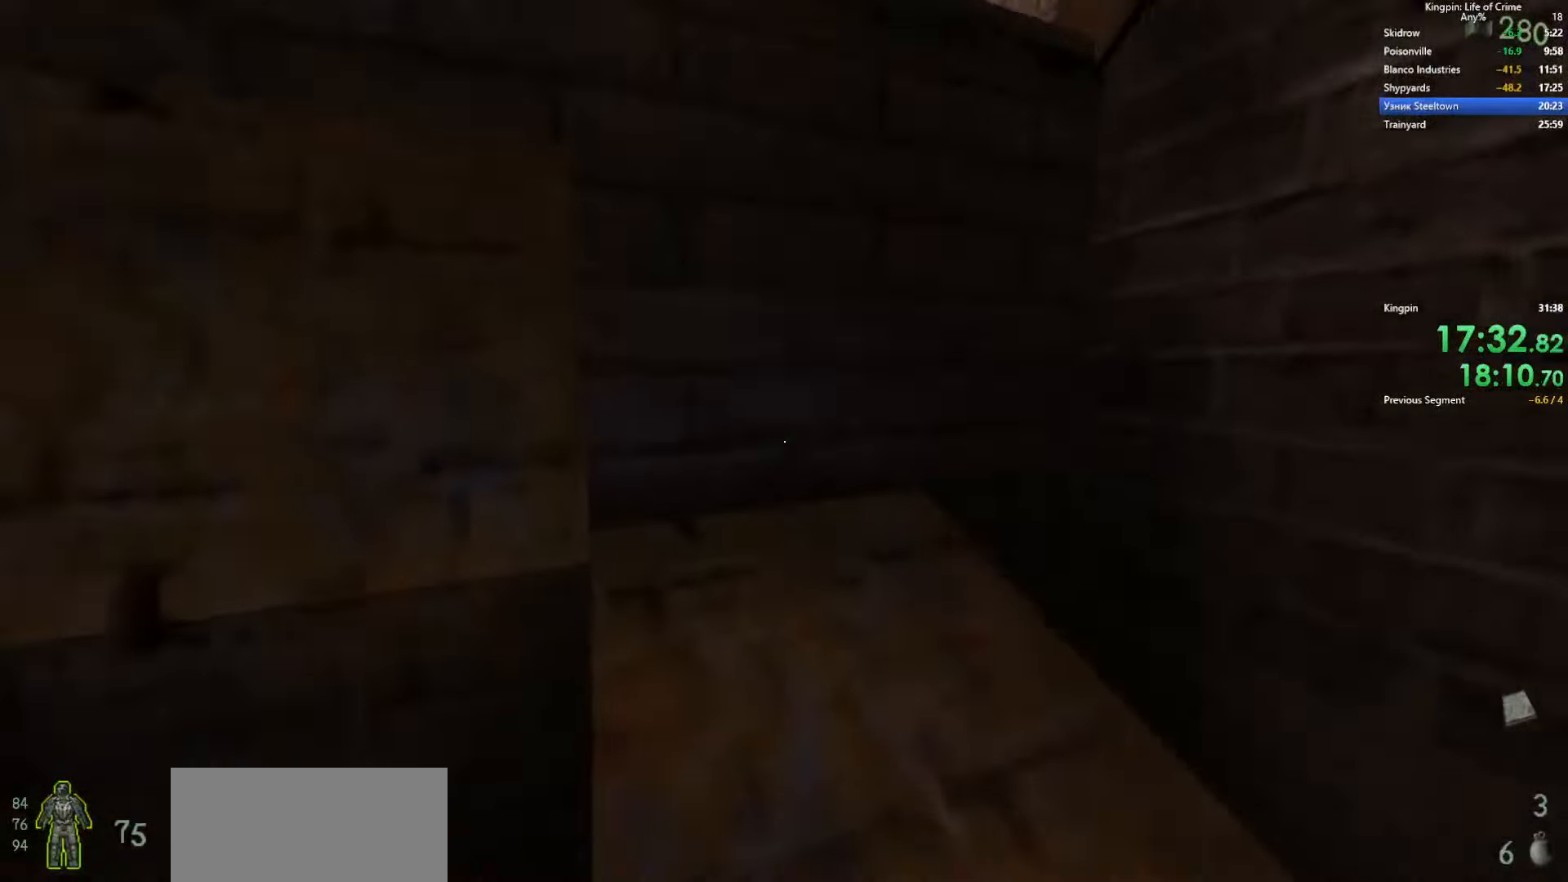
{"keys": ["w"], "events": [[33, "space", "up"], [133, "space", "down"], [216, "space", "up"], [250, "a", "up"]]}
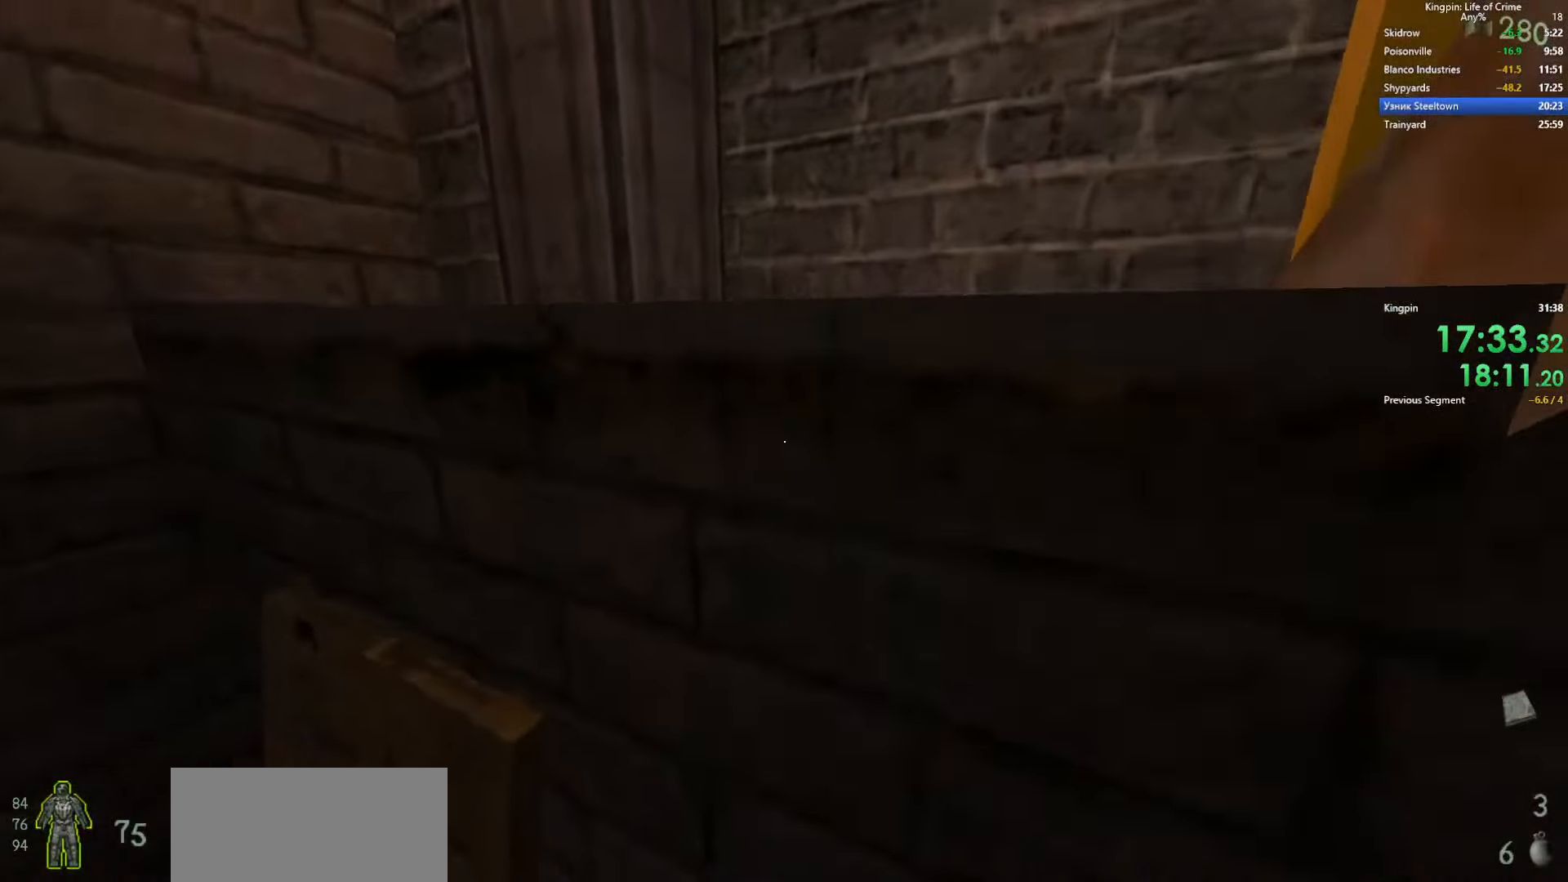
{"keys": ["space", "w"], "events": [[16, "a", "down"], [250, "a", "up"], [266, "space", "down"], [400, "space", "up"], [450, "space", "down"]]}
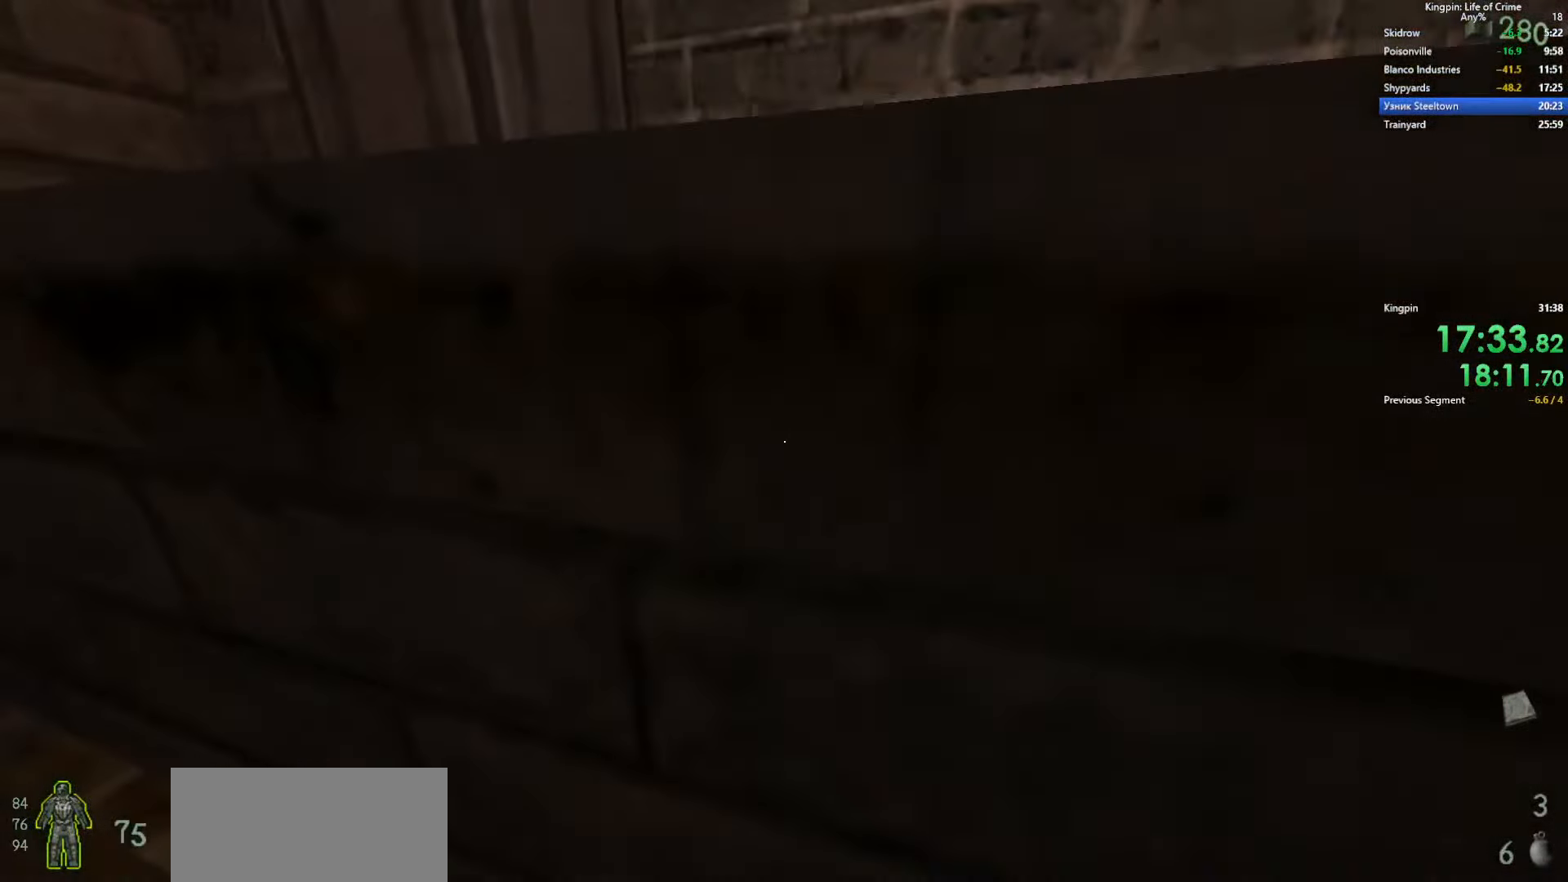
{"keys": ["w"], "events": [[50, "space", "up"], [116, "space", "down"], [200, "space", "up"], [266, "space", "down"], [383, "space", "up"]]}
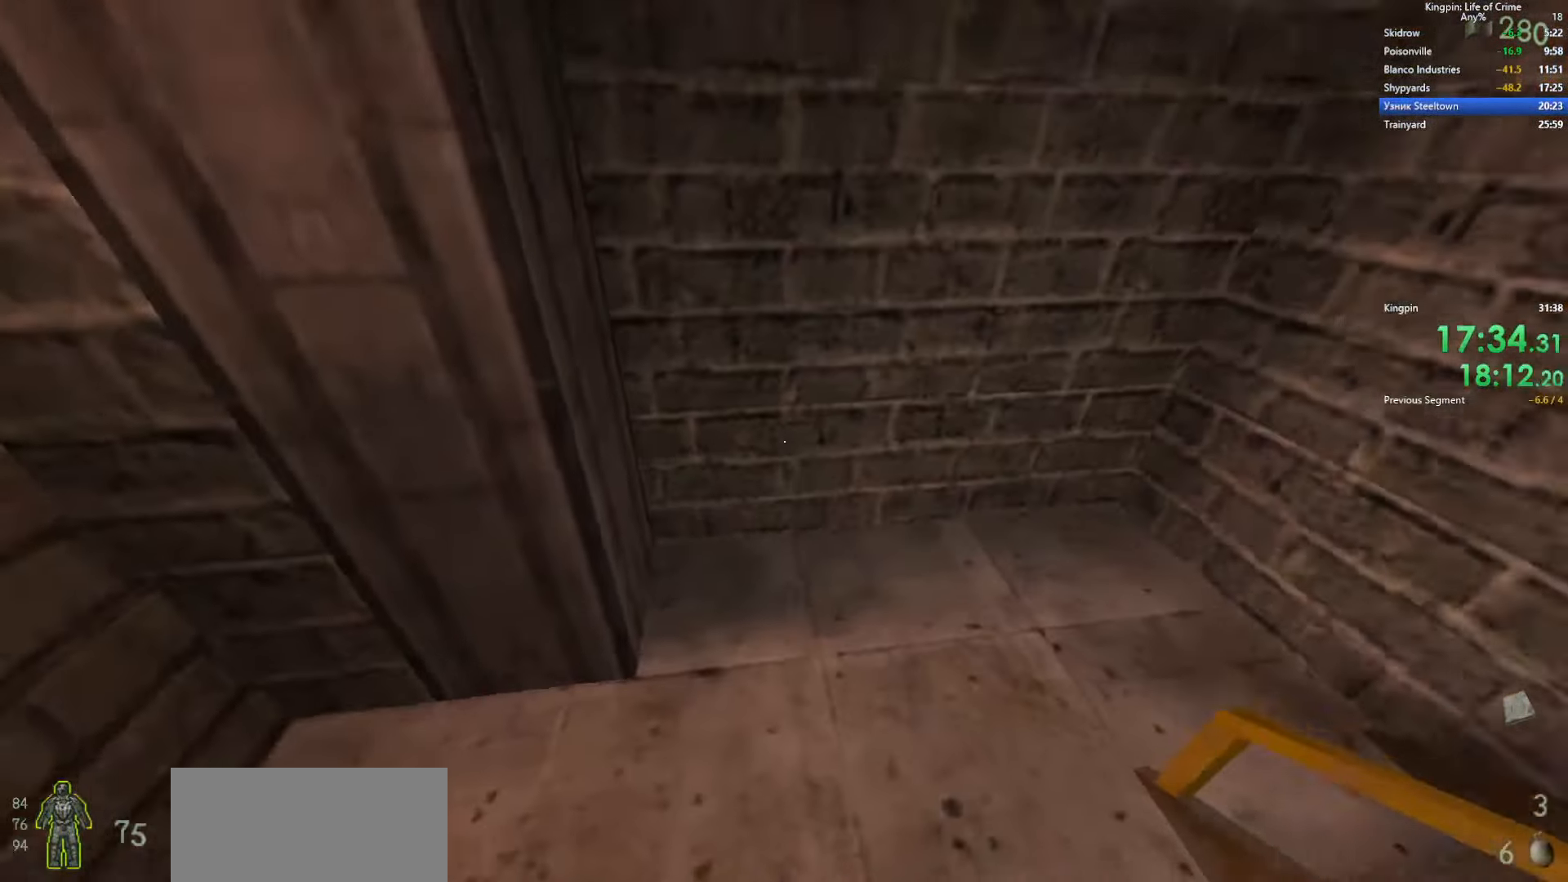
{"keys": ["w"], "events": []}
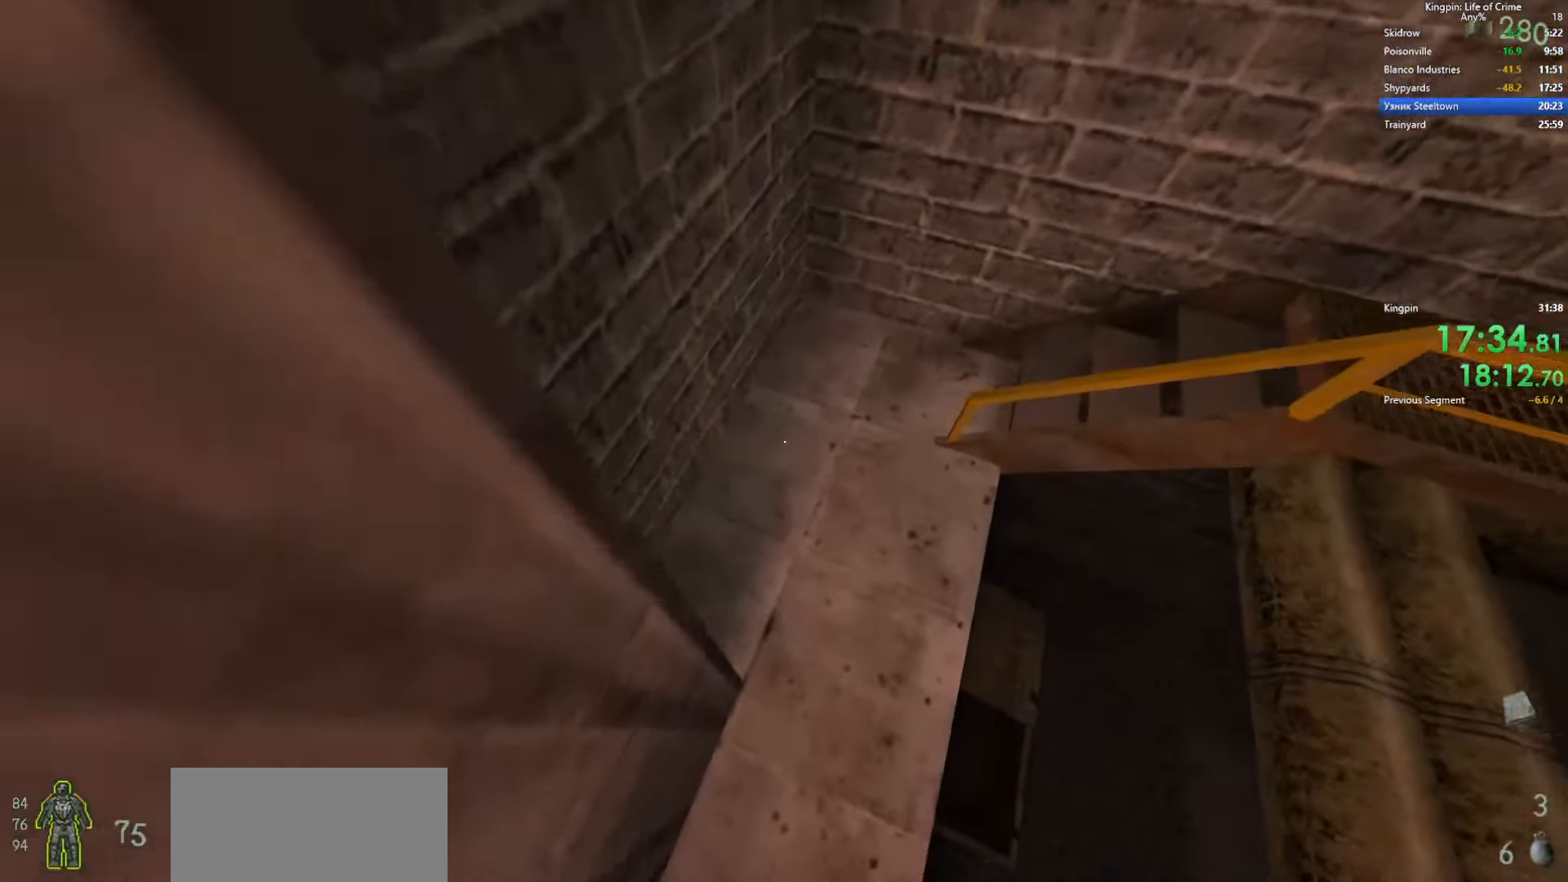
{"keys": ["a", "w"], "events": [[400, "a", "down"]]}
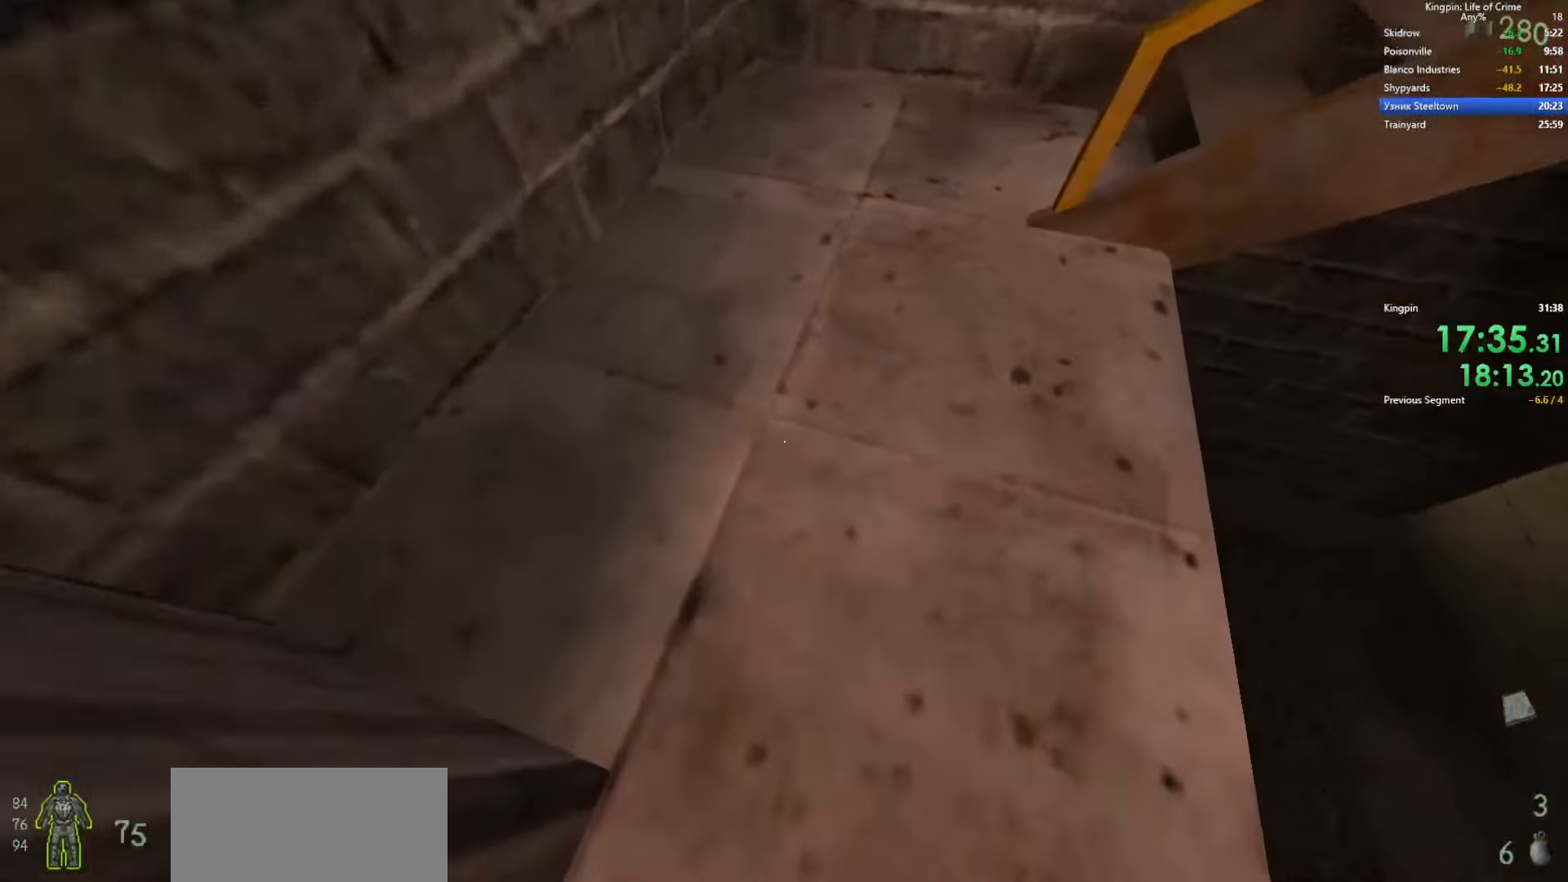
{"keys": ["s", "shift_l"], "events": [[283, "shift_l", "down"], [316, "w", "up"], [466, "s", "down"], [483, "a", "up"]]}
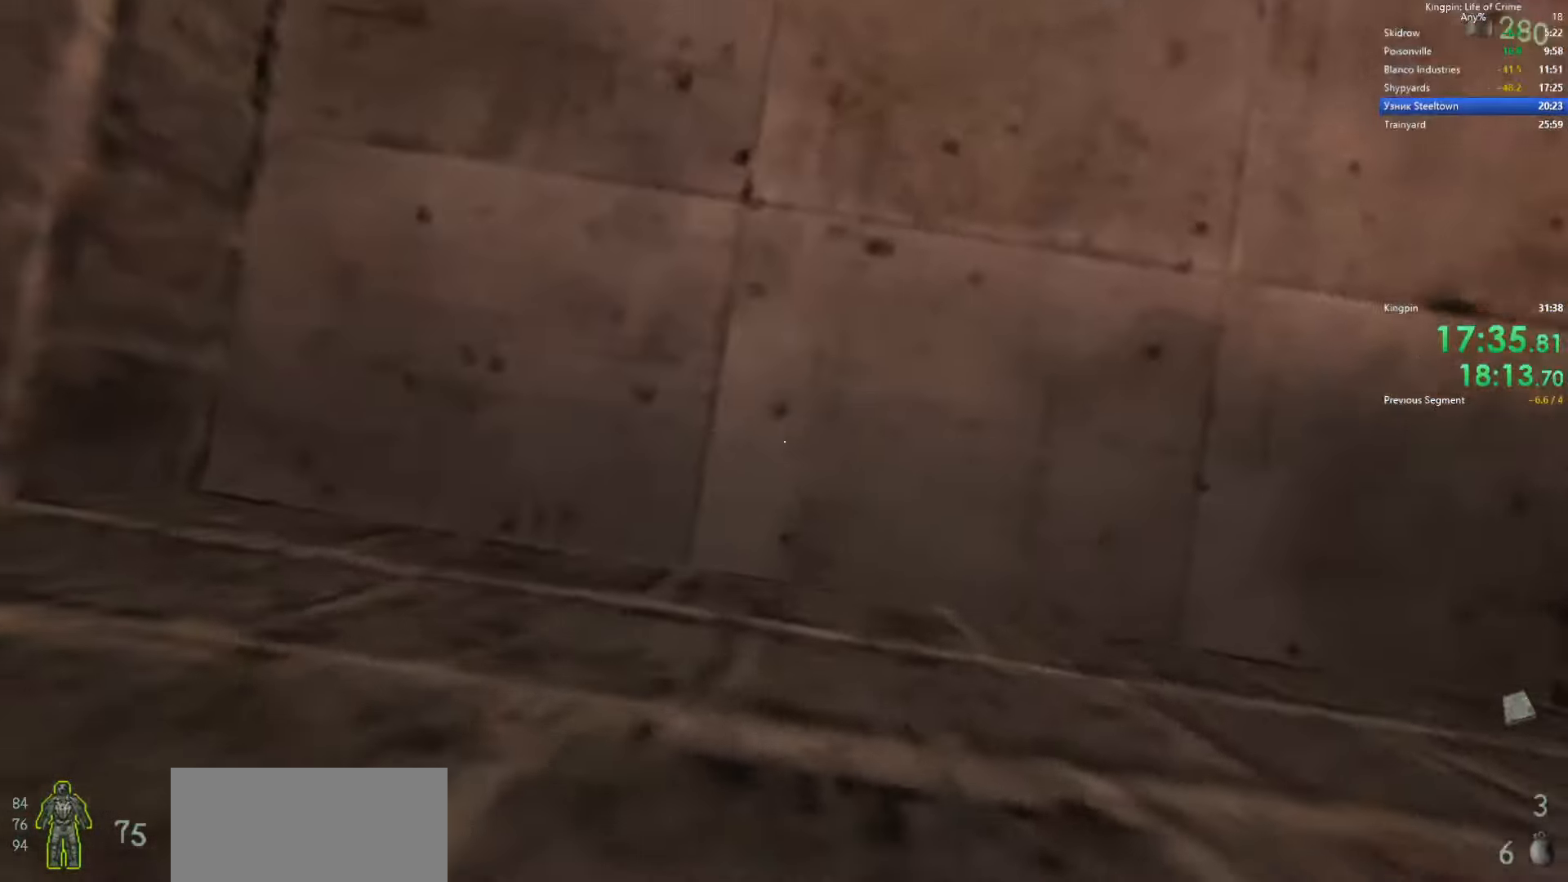
{"keys": ["shift_l"], "events": [[83, "s", "up"], [417, "a", "down"], [467, "a", "up"]]}